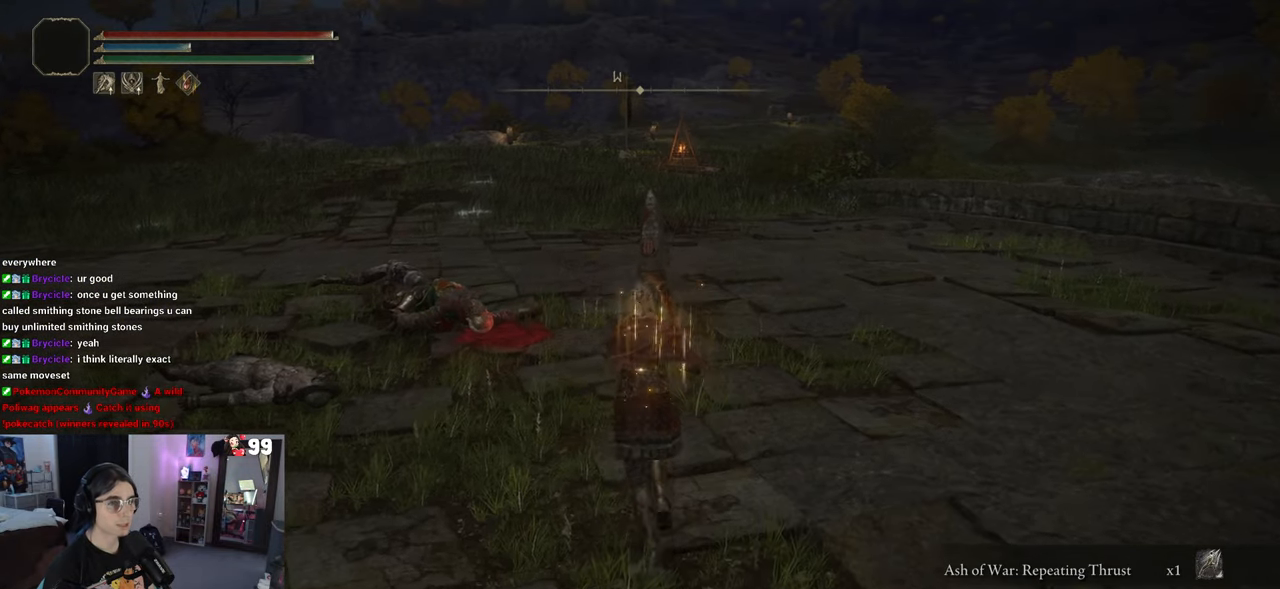
Gameplay with a controller (PlayStation layout); each line is a JSON object with the inputs held at the frame after it. "events" lists button and stick changes between this image and that frame as [ms after this image, input, new state], when the widget could be followed in between.
{"buttons": [], "left_stick": "up", "right_stick": "center", "events": []}
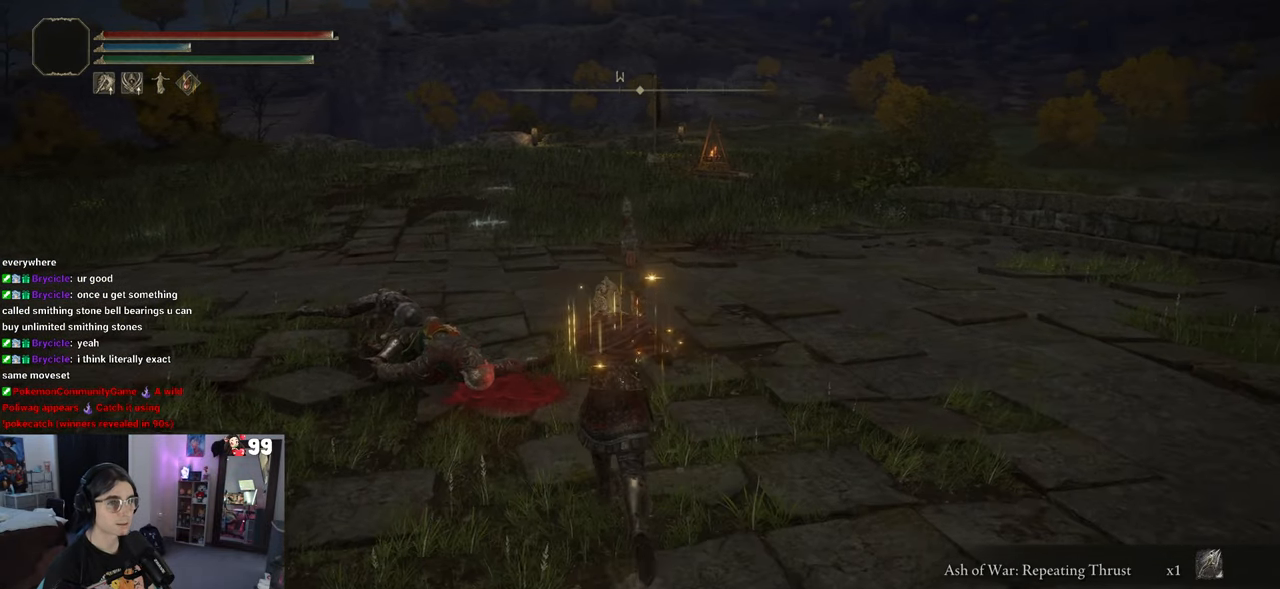
{"buttons": ["CIRCLE"], "left_stick": "up", "right_stick": "center", "events": [[50, "CIRCLE", "down"]]}
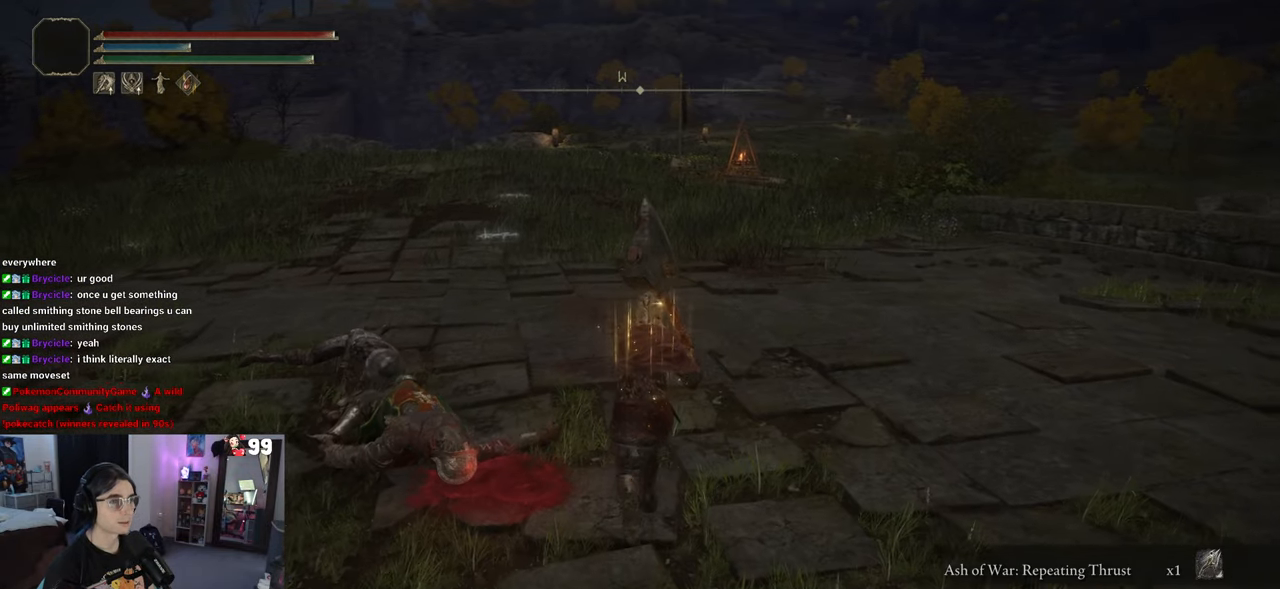
{"buttons": ["CIRCLE"], "left_stick": "up", "right_stick": "center", "events": []}
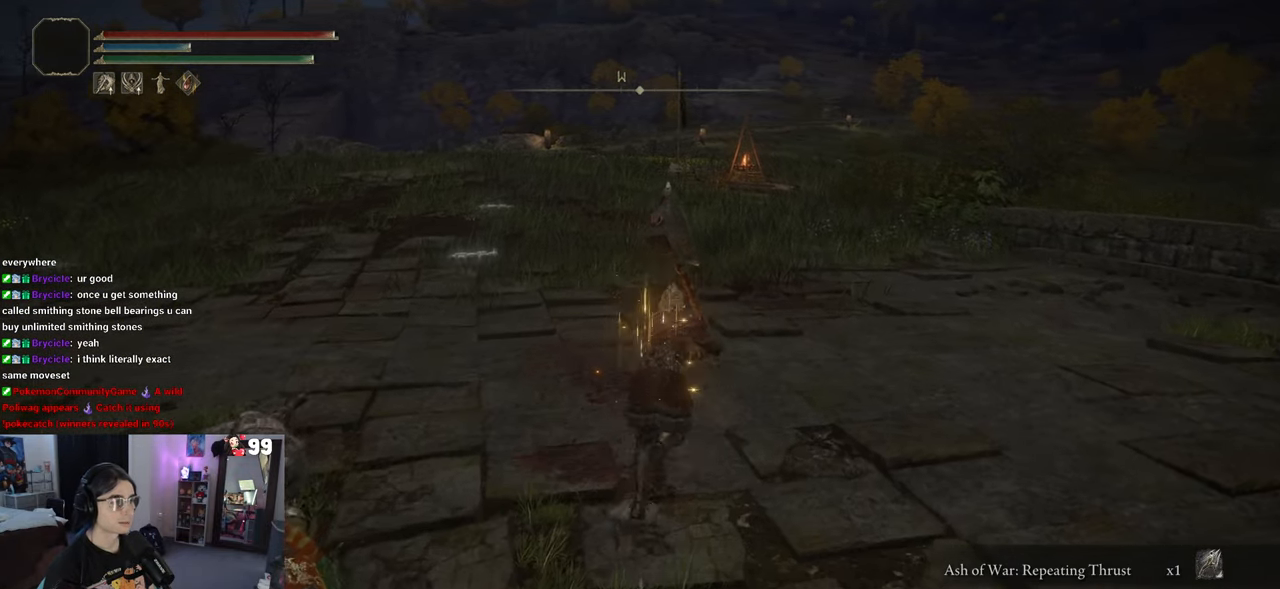
{"buttons": [], "left_stick": "center", "right_stick": "center", "events": [[133, "left_stick", "up-right"], [167, "CIRCLE", "up"], [333, "left_stick", "center"]]}
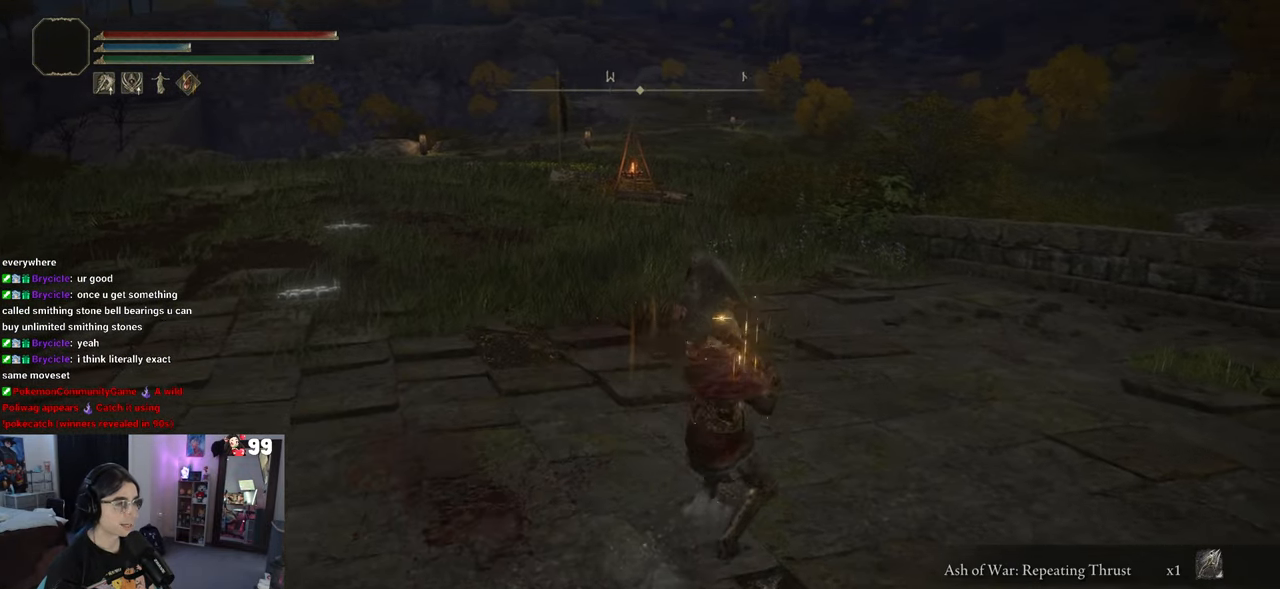
{"buttons": [], "left_stick": "up-right", "right_stick": "right", "events": [[183, "left_stick", "up-right"], [250, "right_stick", "down-right"], [300, "right_stick", "right"]]}
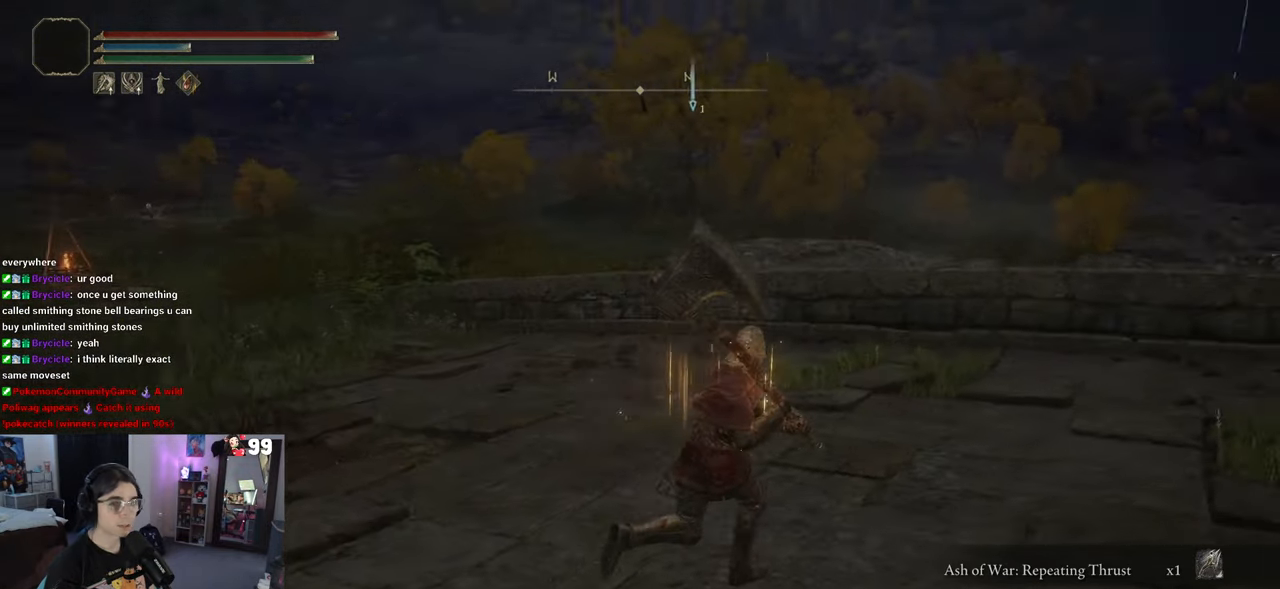
{"buttons": [], "left_stick": "up-right", "right_stick": "right", "events": []}
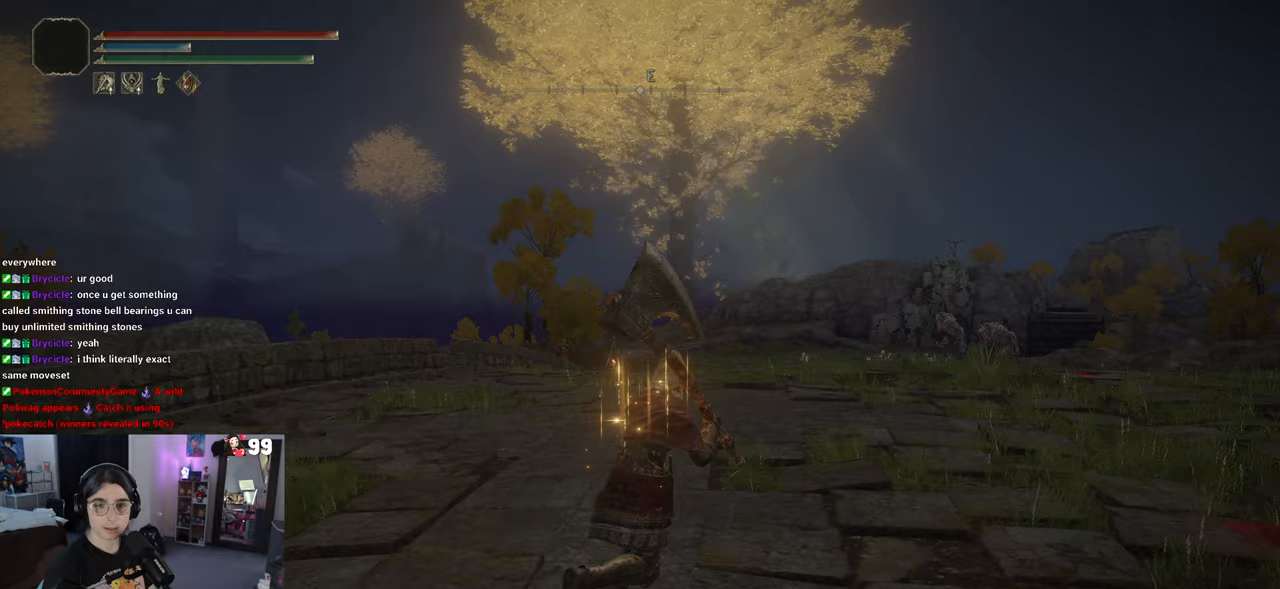
{"buttons": [], "left_stick": "center", "right_stick": "center", "events": [[183, "left_stick", "up"], [217, "right_stick", "center"], [417, "left_stick", "center"]]}
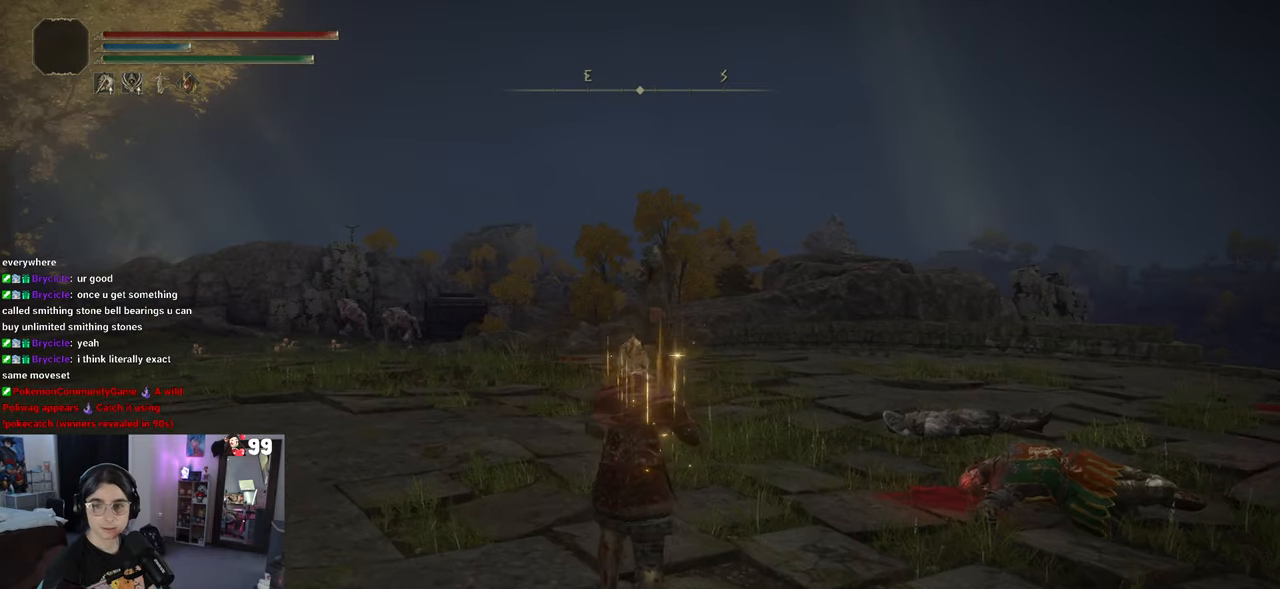
{"buttons": [], "left_stick": "center", "right_stick": "center", "events": [[250, "START", "down"], [383, "START", "up"]]}
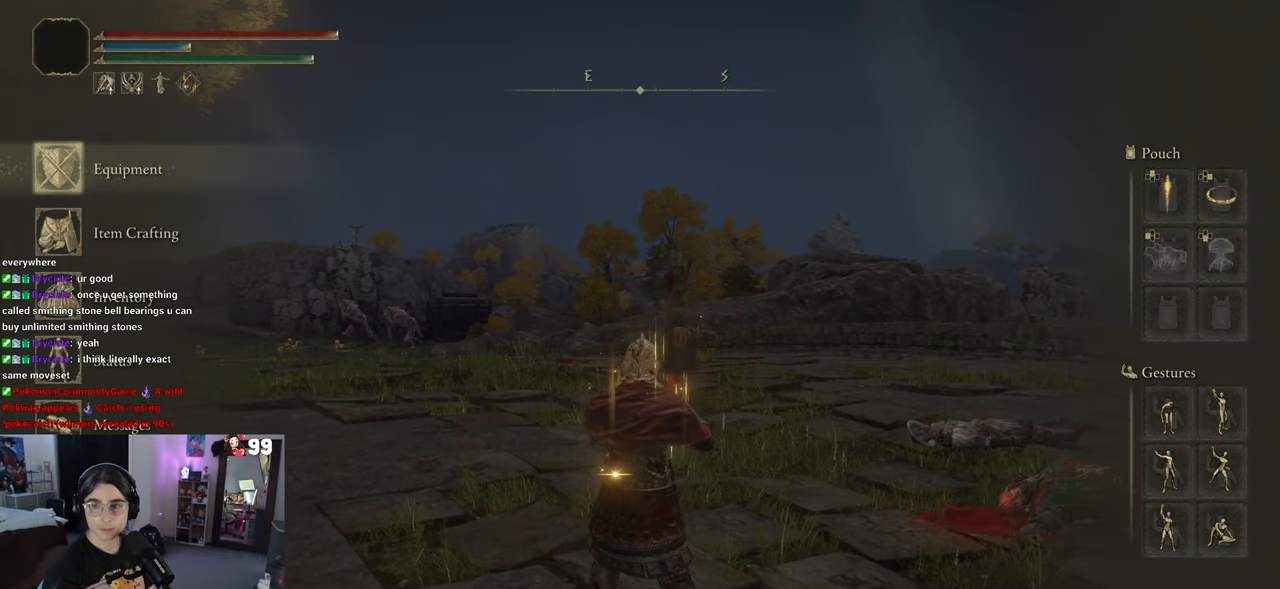
{"buttons": [], "left_stick": "center", "right_stick": "center", "events": []}
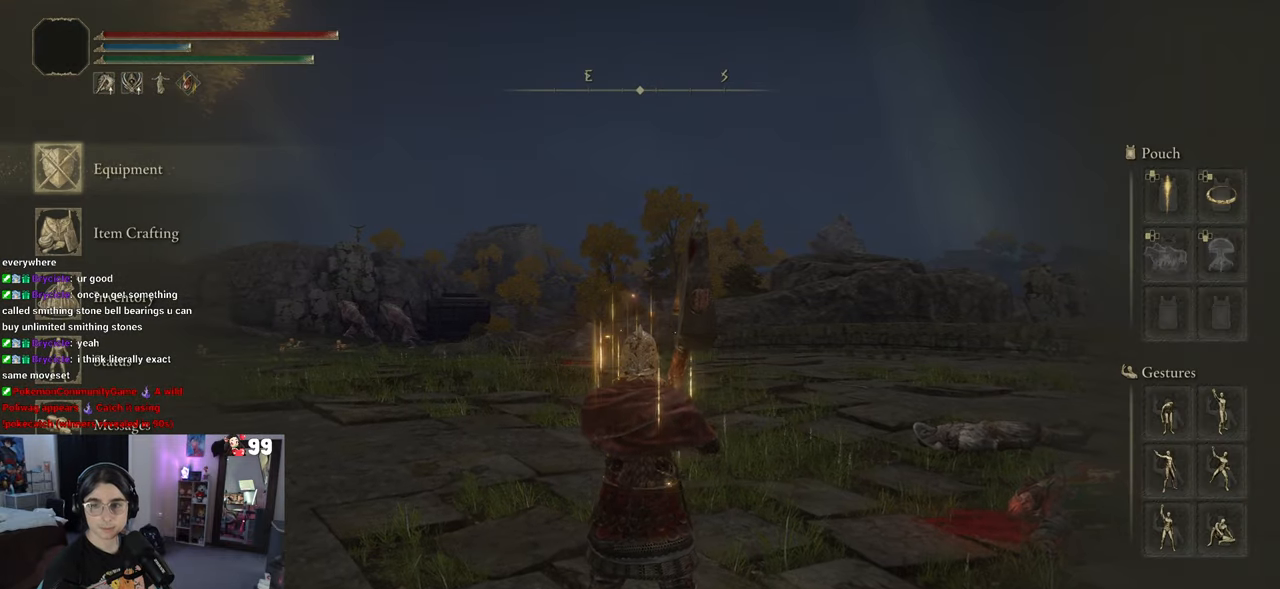
{"buttons": [], "left_stick": "center", "right_stick": "center", "events": []}
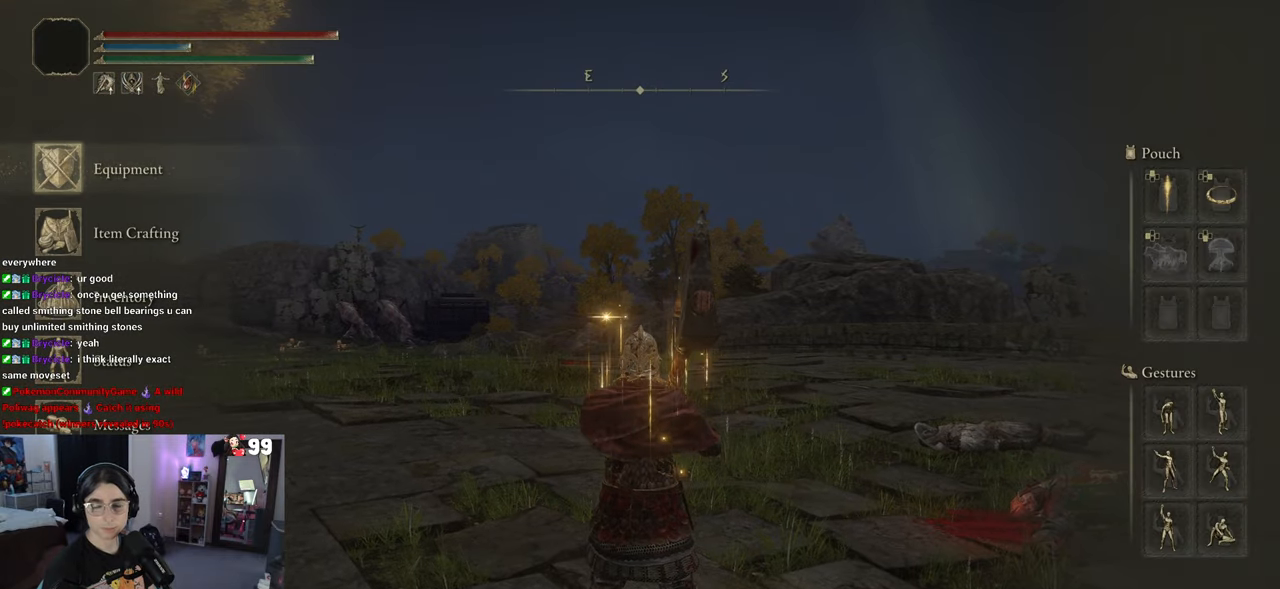
{"buttons": ["DPAD_UP"], "left_stick": "center", "right_stick": "center", "events": [[100, "DPAD_DOWN", "down"], [200, "DPAD_DOWN", "up"], [433, "DPAD_UP", "down"]]}
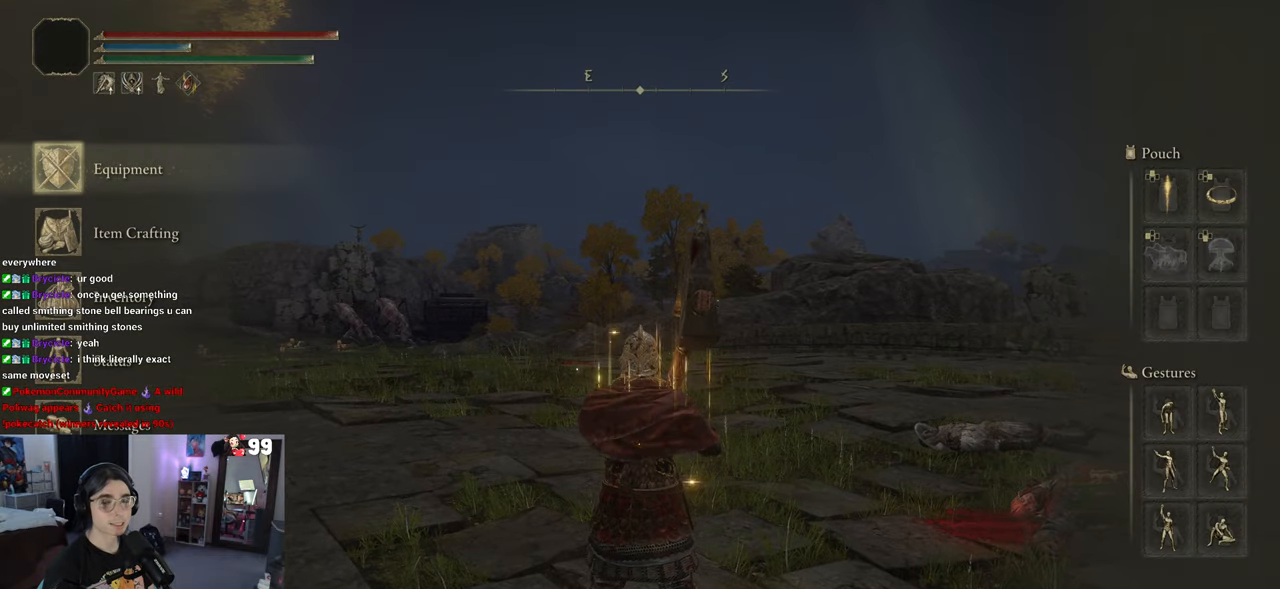
{"buttons": [], "left_stick": "center", "right_stick": "center", "events": [[33, "DPAD_UP", "up"], [267, "DPAD_DOWN", "down"], [383, "DPAD_DOWN", "up"]]}
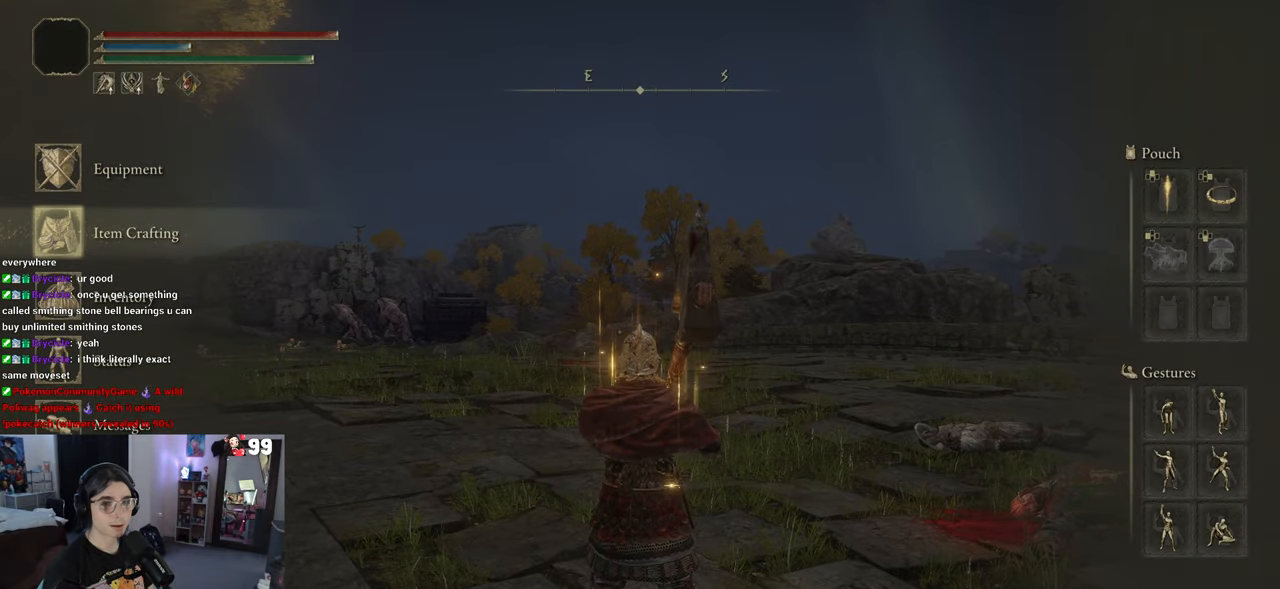
{"buttons": [], "left_stick": "center", "right_stick": "center", "events": [[67, "DPAD_DOWN", "down"], [217, "DPAD_DOWN", "up"], [400, "DPAD_UP", "down"], [483, "DPAD_UP", "up"]]}
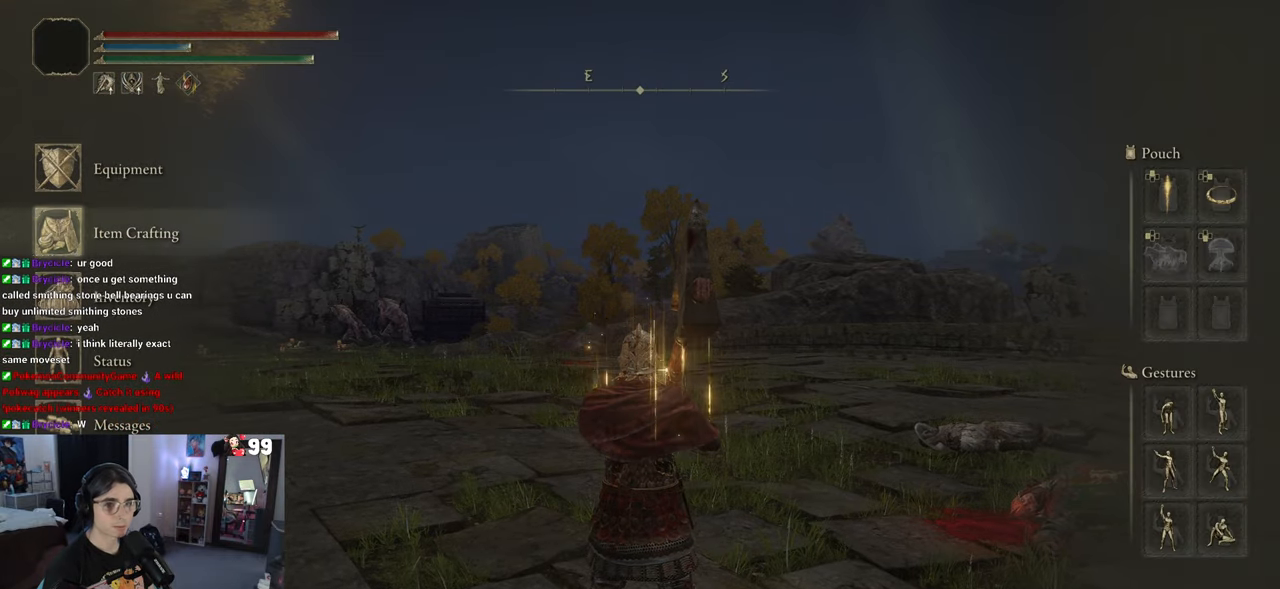
{"buttons": [], "left_stick": "center", "right_stick": "center", "events": [[83, "DPAD_UP", "down"], [167, "CROSS", "down"], [167, "DPAD_UP", "up"], [317, "CROSS", "up"]]}
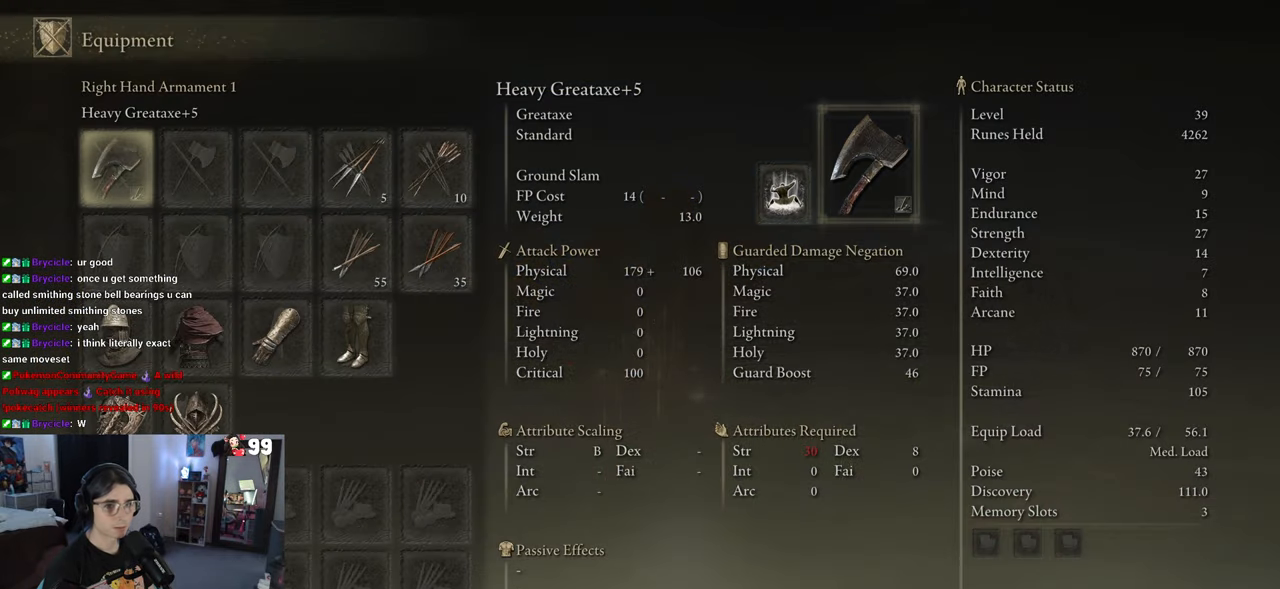
{"buttons": [], "left_stick": "center", "right_stick": "center", "events": [[350, "CIRCLE", "down"], [500, "CIRCLE", "up"]]}
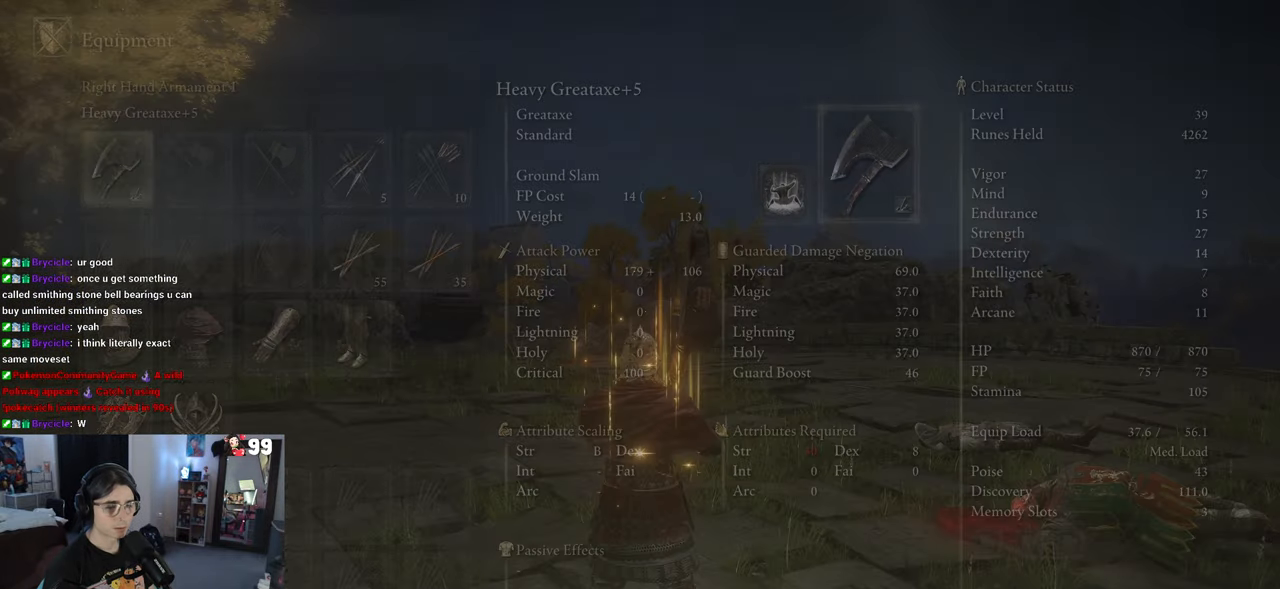
{"buttons": [], "left_stick": "center", "right_stick": "center", "events": [[150, "DPAD_DOWN", "down"], [283, "DPAD_DOWN", "up"], [317, "DPAD_DOWN", "down"], [450, "DPAD_DOWN", "up"]]}
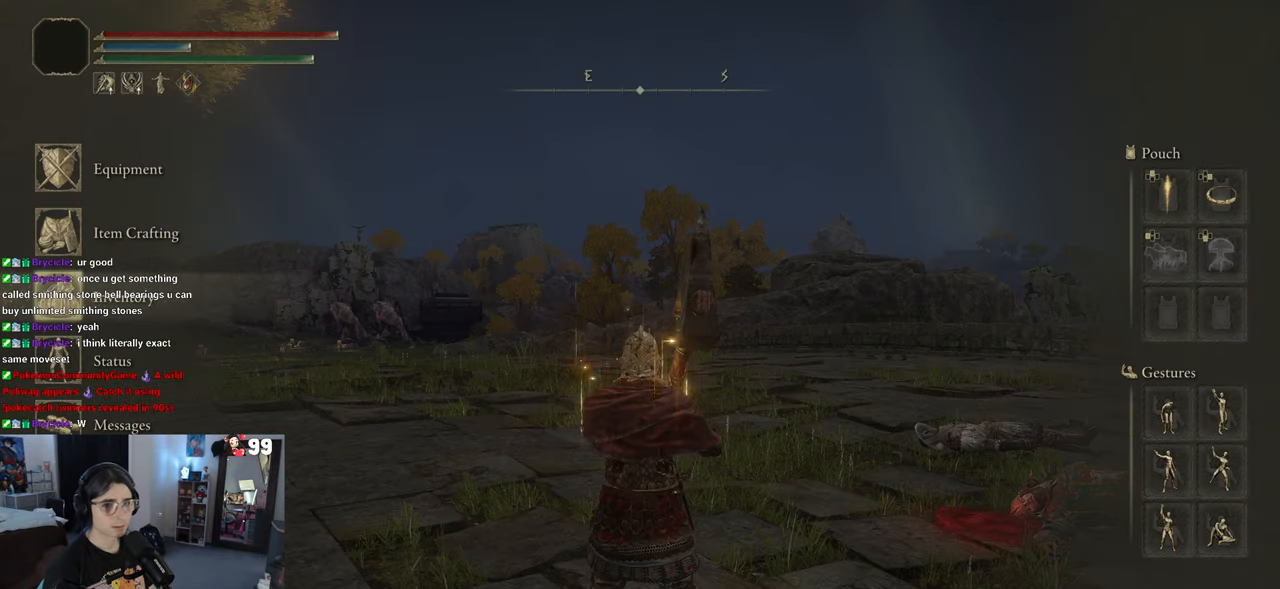
{"buttons": [], "left_stick": "center", "right_stick": "center", "events": [[67, "CROSS", "down"], [217, "CROSS", "up"]]}
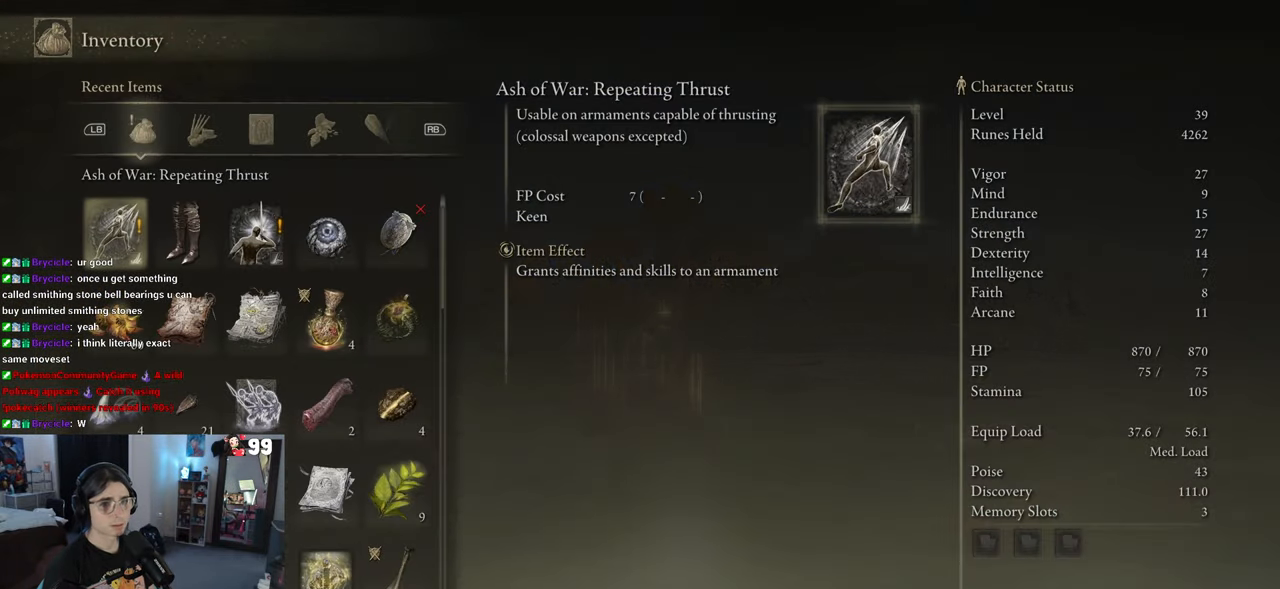
{"buttons": [], "left_stick": "center", "right_stick": "center", "events": [[350, "L1", "down"], [500, "L1", "up"]]}
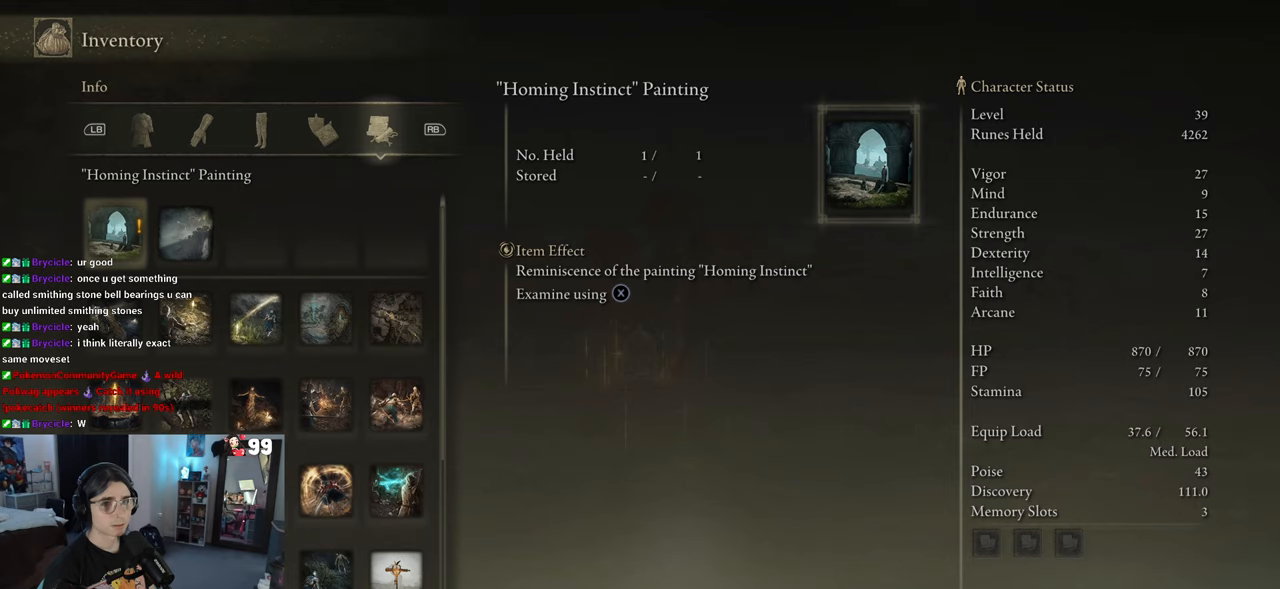
{"buttons": ["R1"], "left_stick": "center", "right_stick": "center", "events": [[133, "L1", "down"], [250, "L1", "up"], [450, "R1", "down"]]}
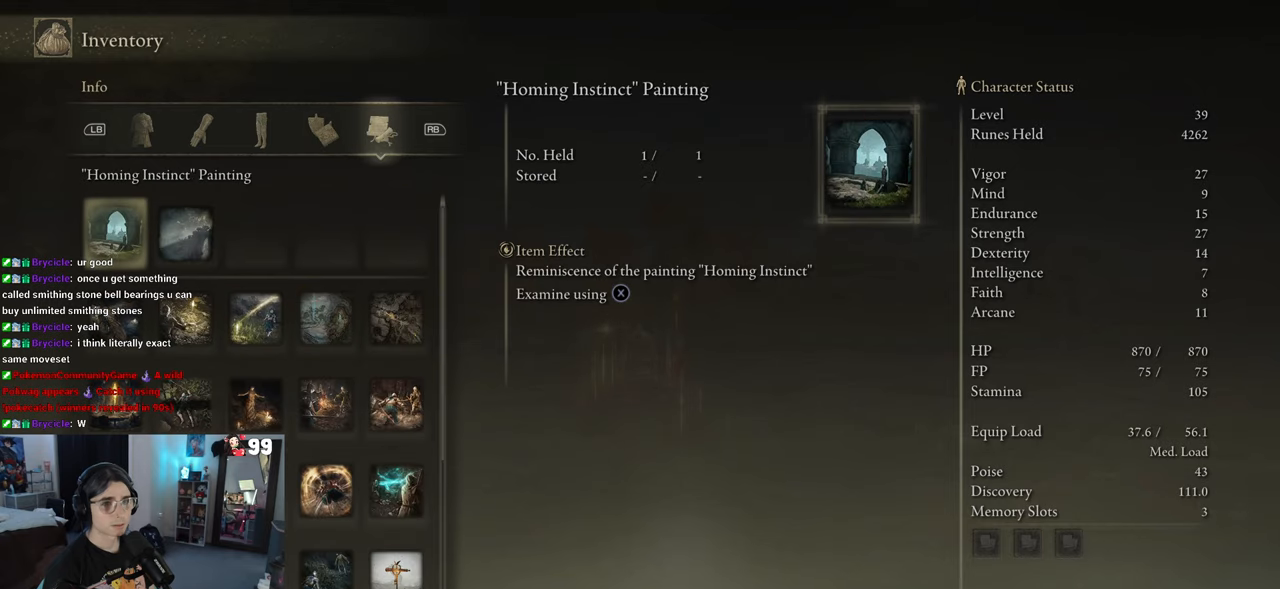
{"buttons": [], "left_stick": "center", "right_stick": "center", "events": [[33, "R1", "up"], [133, "R1", "down"], [283, "R1", "up"]]}
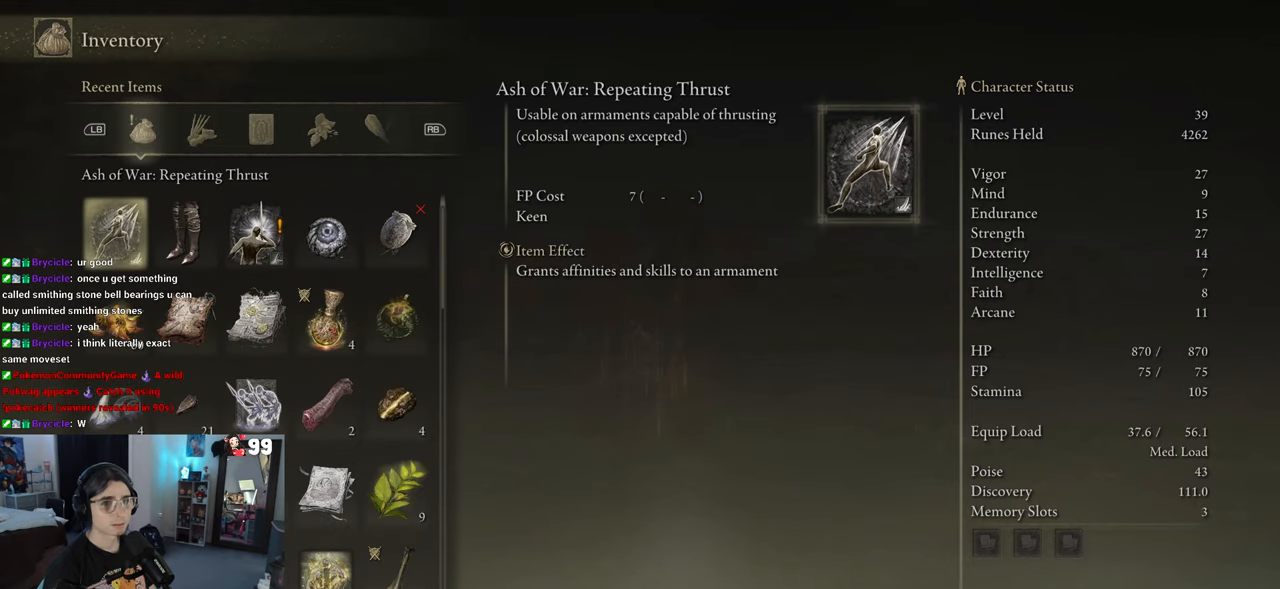
{"buttons": [], "left_stick": "center", "right_stick": "center", "events": [[350, "DPAD_DOWN", "down"], [383, "DPAD_DOWN", "up"]]}
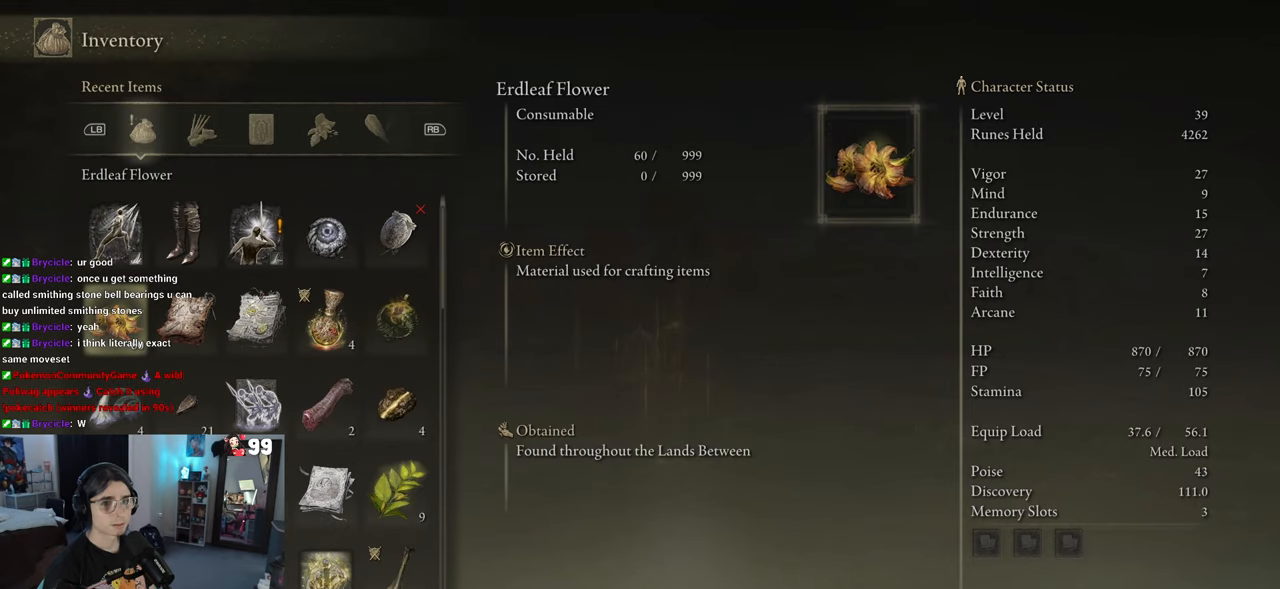
{"buttons": [], "left_stick": "center", "right_stick": "center", "events": [[133, "DPAD_UP", "down"], [183, "DPAD_UP", "up"]]}
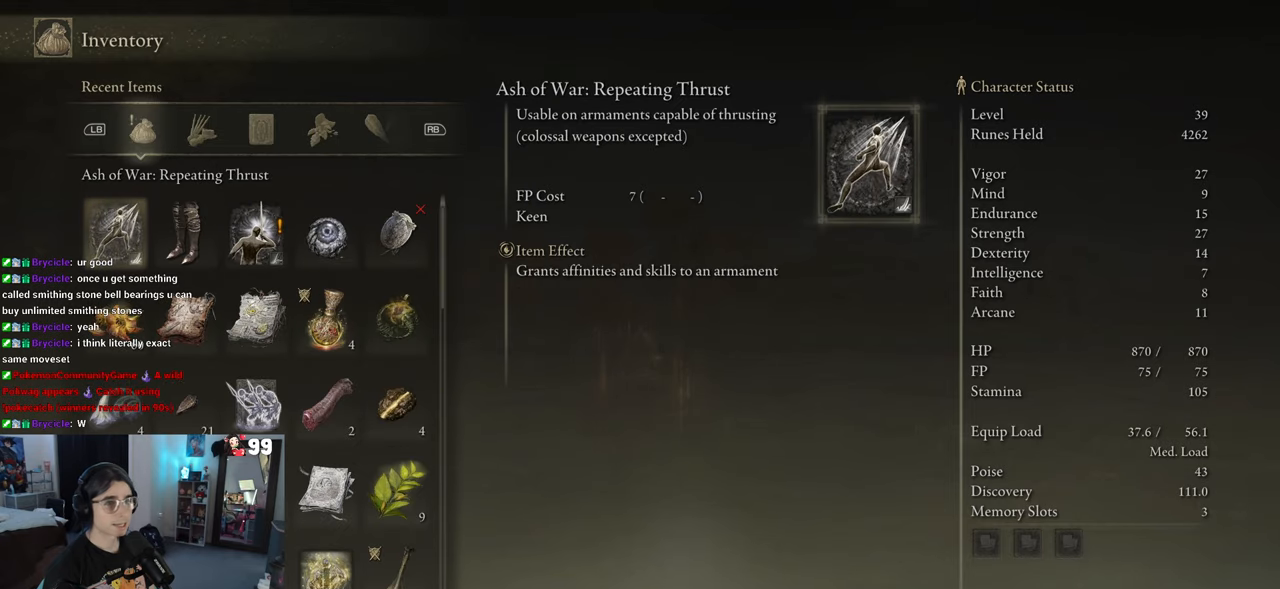
{"buttons": [], "left_stick": "center", "right_stick": "center", "events": []}
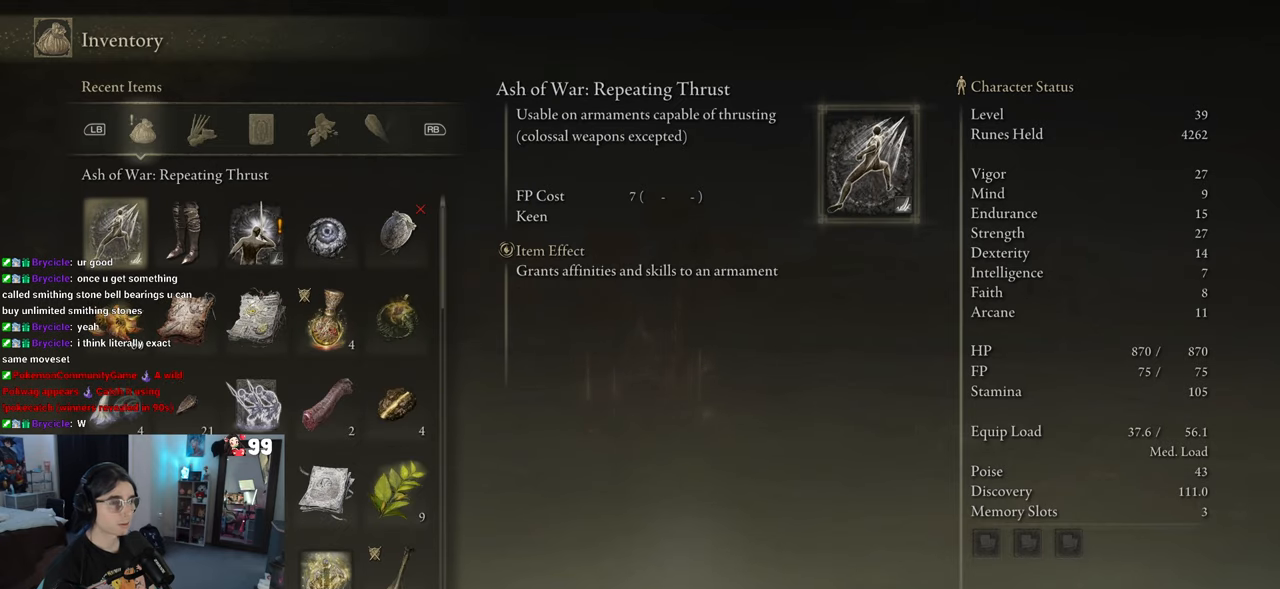
{"buttons": [], "left_stick": "center", "right_stick": "center", "events": []}
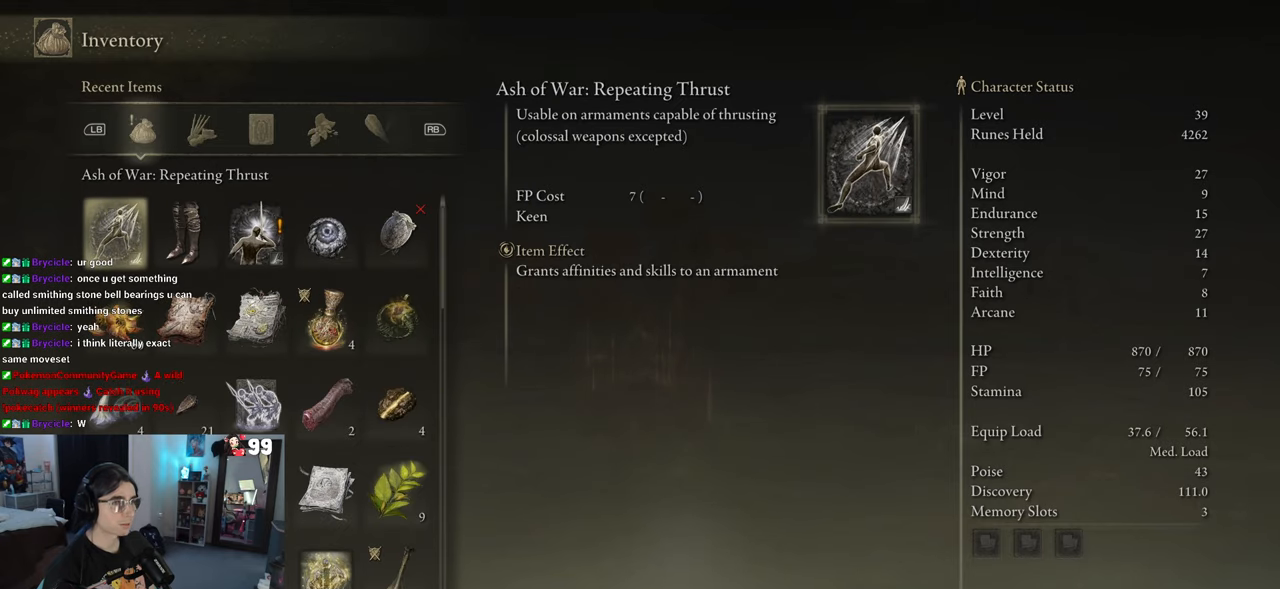
{"buttons": [], "left_stick": "center", "right_stick": "center", "events": [[283, "CIRCLE", "down"], [433, "CIRCLE", "up"]]}
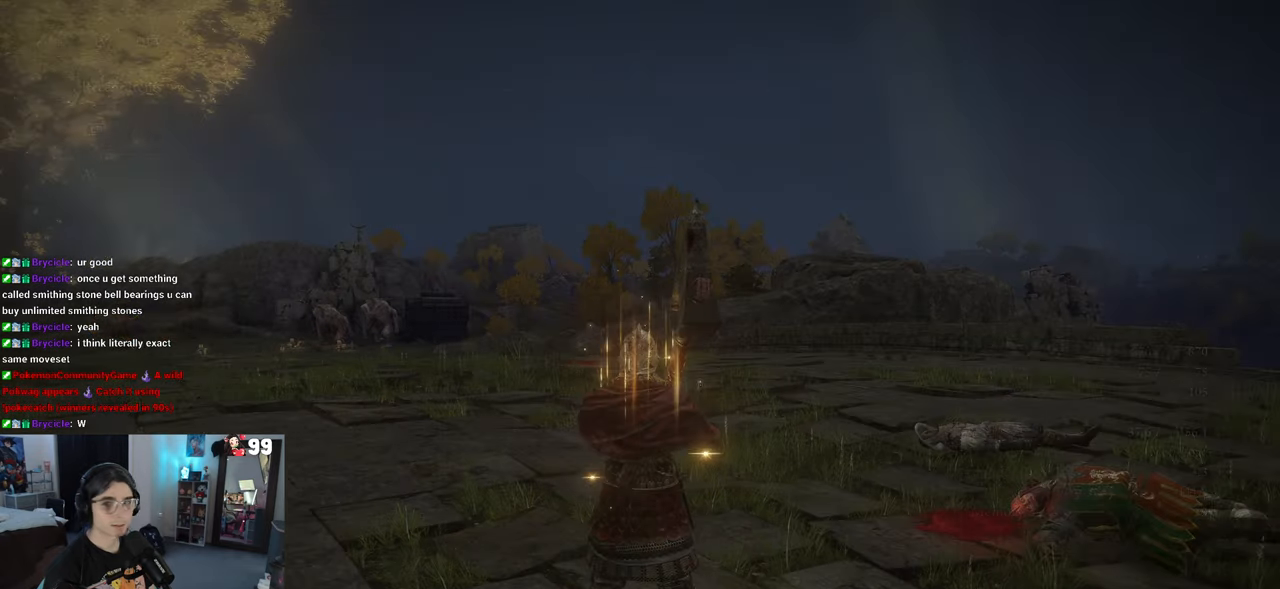
{"buttons": [], "left_stick": "up", "right_stick": "center", "events": [[33, "CIRCLE", "down"], [100, "left_stick", "up"], [133, "CIRCLE", "up"], [217, "CIRCLE", "down"], [350, "CIRCLE", "up"]]}
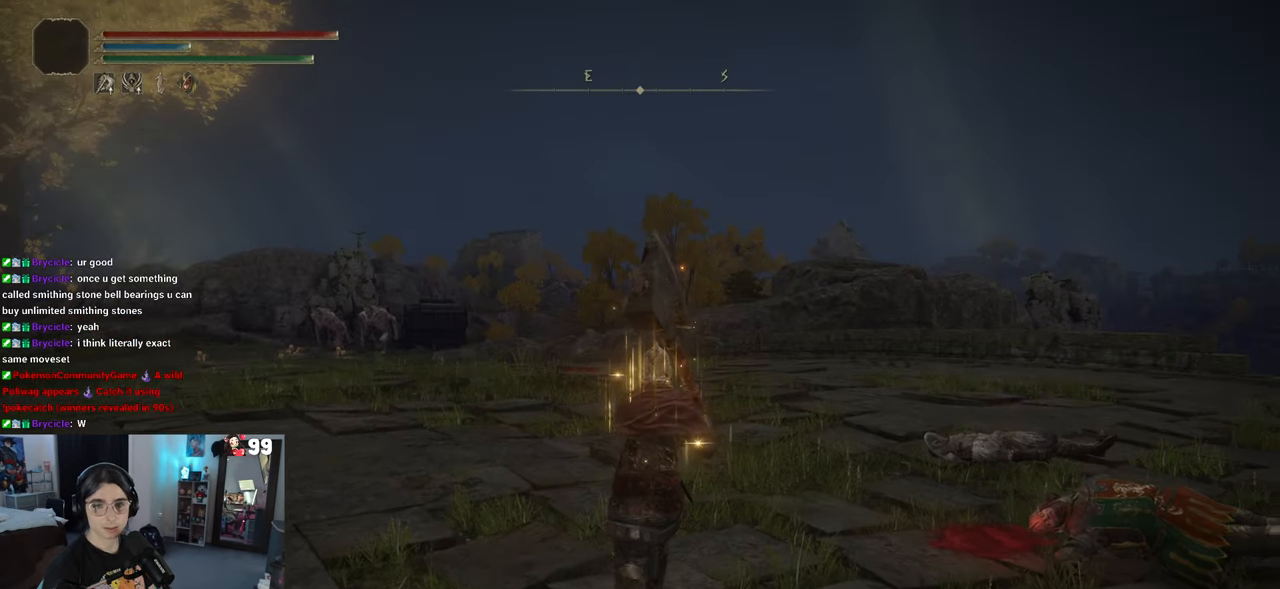
{"buttons": ["CIRCLE"], "left_stick": "up", "right_stick": "center", "events": [[217, "CIRCLE", "down"]]}
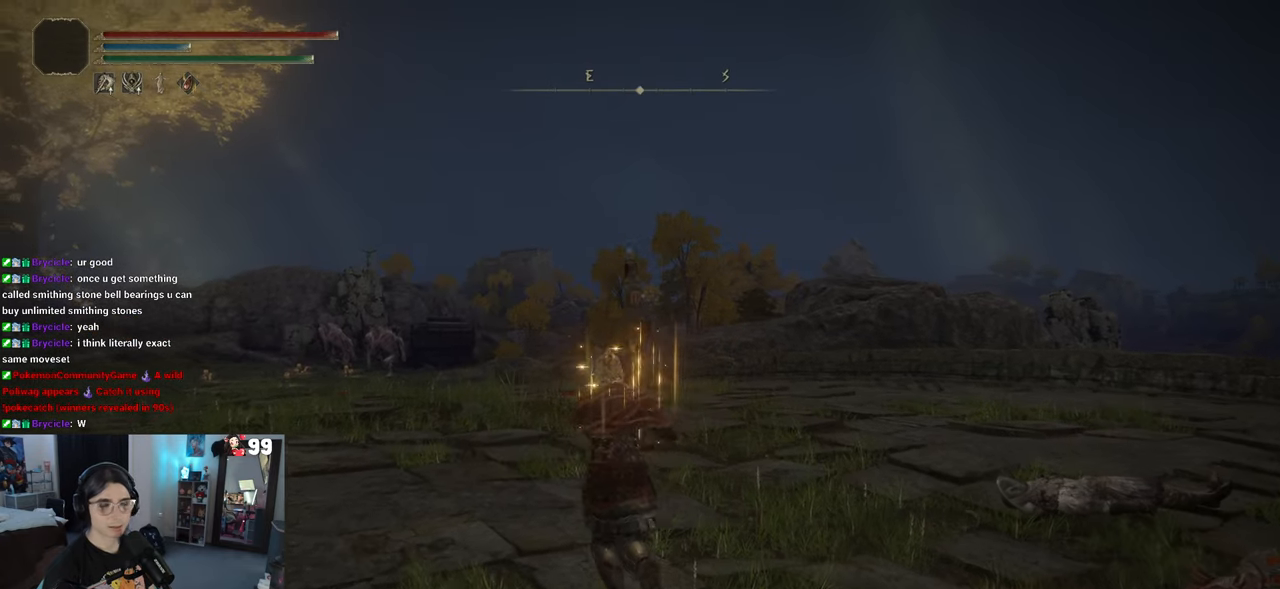
{"buttons": ["CIRCLE"], "left_stick": "up", "right_stick": "center", "events": []}